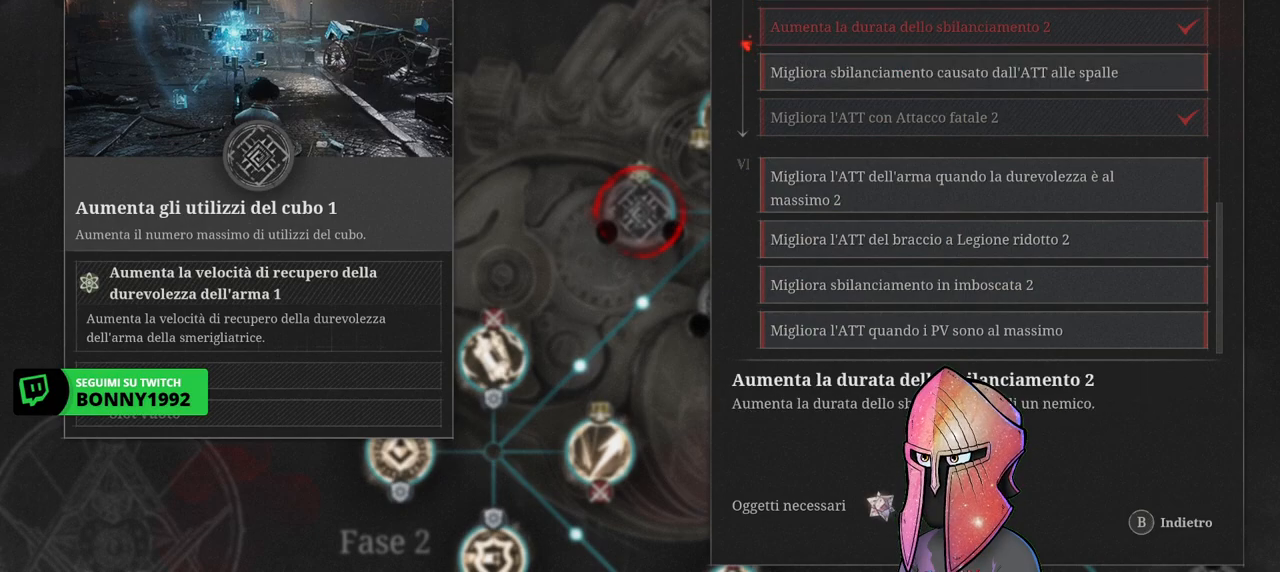
Gameplay with a controller (Xbox layout); each line is a JSON object with the inputs held at the frame after it. "events" lists button and stick changes between this image and that frame as [ms after this image, input, new state], when the widget could be followed in between.
{"buttons": ["DPAD_UP"], "left_stick": "center", "right_stick": "center", "events": [[150, "DPAD_UP", "up"], [400, "DPAD_UP", "down"]]}
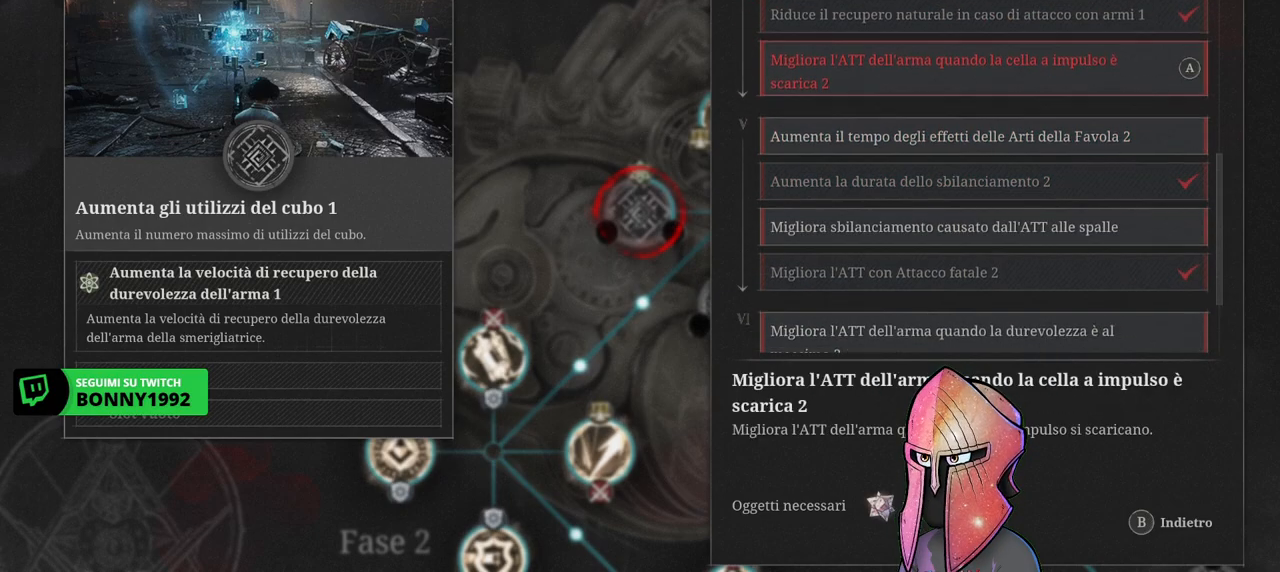
{"buttons": [], "left_stick": "center", "right_stick": "center", "events": [[17, "DPAD_UP", "up"], [67, "DPAD_UP", "down"], [217, "DPAD_UP", "up"]]}
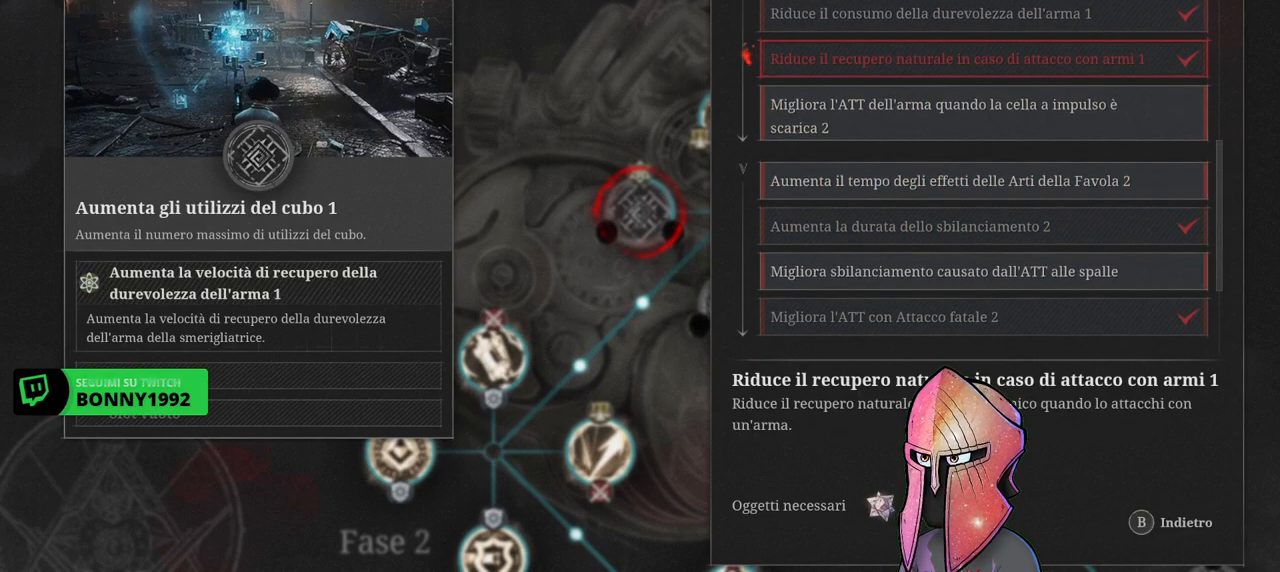
{"buttons": [], "left_stick": "center", "right_stick": "center", "events": [[67, "DPAD_UP", "down"], [167, "DPAD_UP", "up"], [283, "DPAD_UP", "down"], [350, "DPAD_UP", "up"]]}
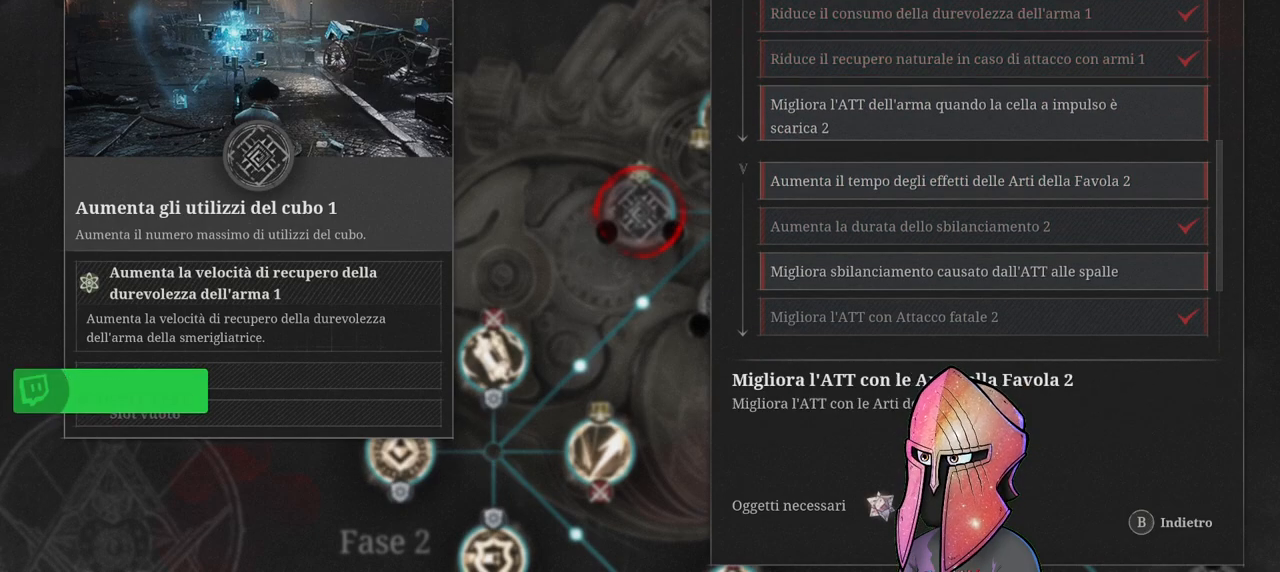
{"buttons": [], "left_stick": "center", "right_stick": "center", "events": [[333, "DPAD_DOWN", "down"], [467, "DPAD_DOWN", "up"]]}
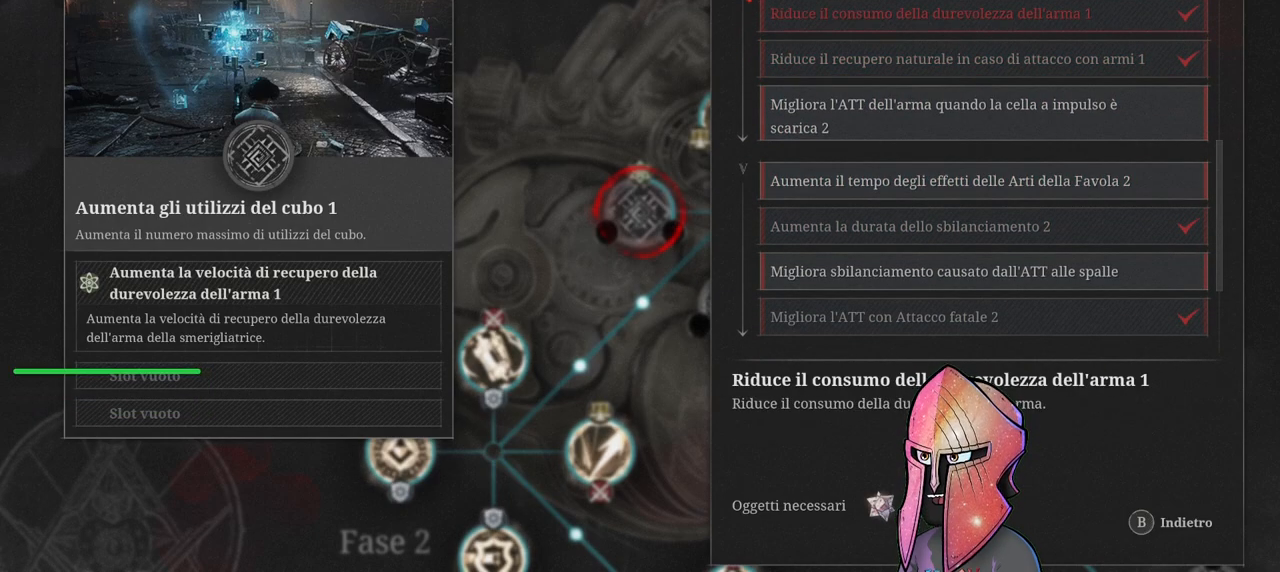
{"buttons": [], "left_stick": "center", "right_stick": "center", "events": [[17, "DPAD_DOWN", "down"], [133, "DPAD_DOWN", "up"], [350, "DPAD_UP", "down"], [417, "DPAD_UP", "up"]]}
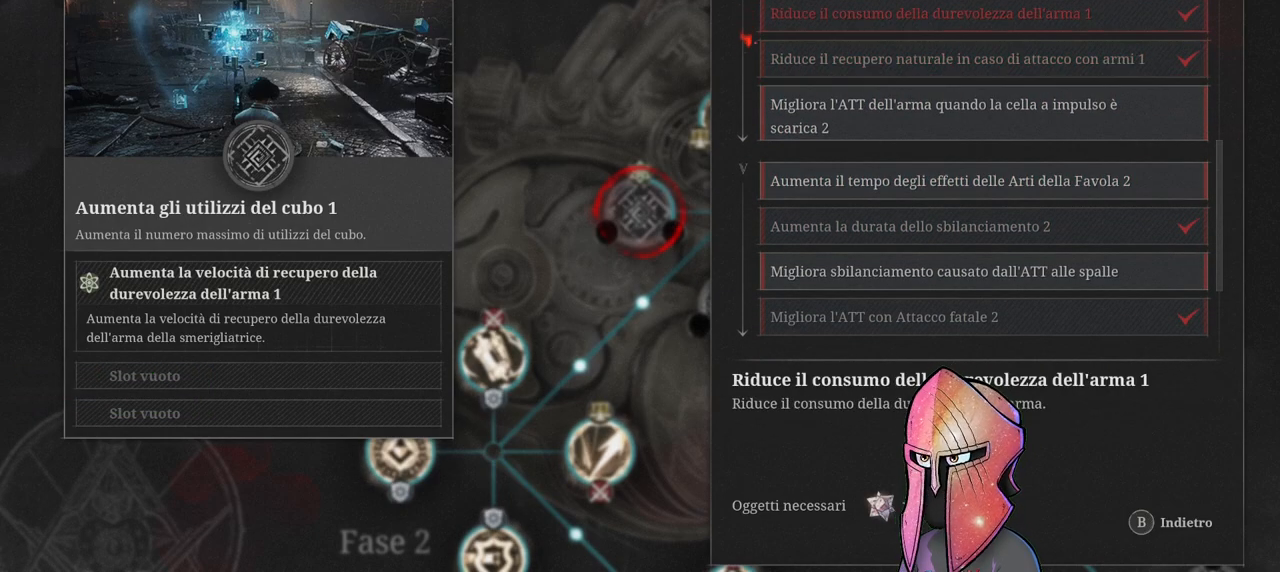
{"buttons": ["DPAD_UP"], "left_stick": "center", "right_stick": "center", "events": [[150, "DPAD_DOWN", "down"], [167, "DPAD_DOWN", "up"], [233, "DPAD_DOWN", "down"], [300, "DPAD_DOWN", "up"], [467, "DPAD_UP", "down"]]}
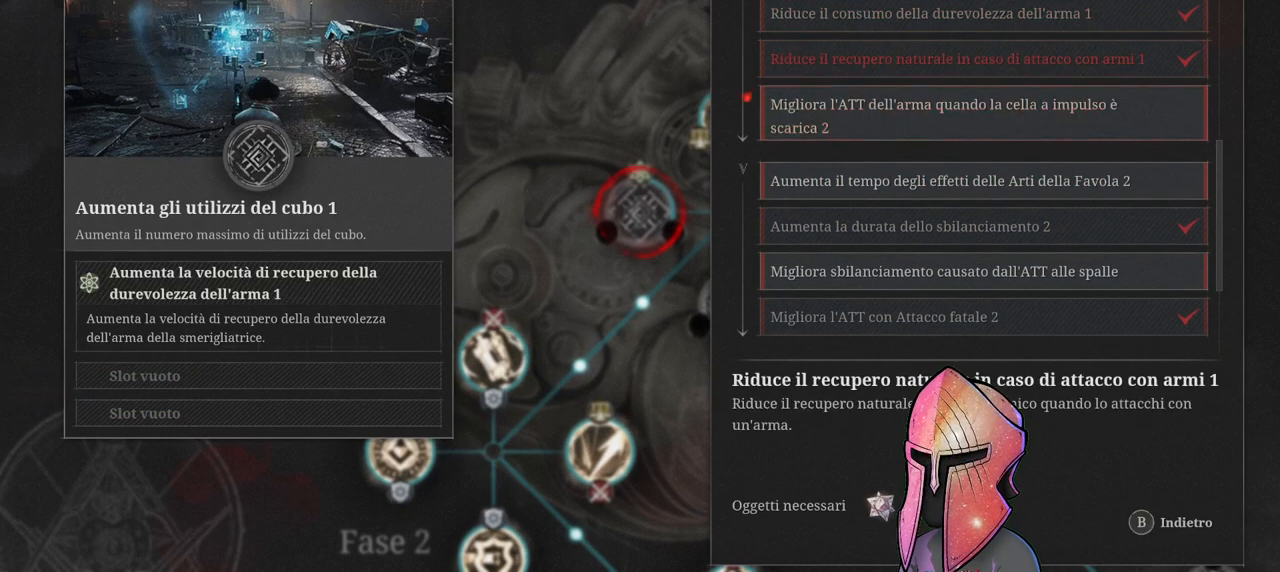
{"buttons": [], "left_stick": "center", "right_stick": "center", "events": [[50, "DPAD_UP", "up"], [133, "DPAD_UP", "down"], [217, "DPAD_UP", "up"], [267, "DPAD_UP", "down"], [400, "DPAD_UP", "up"]]}
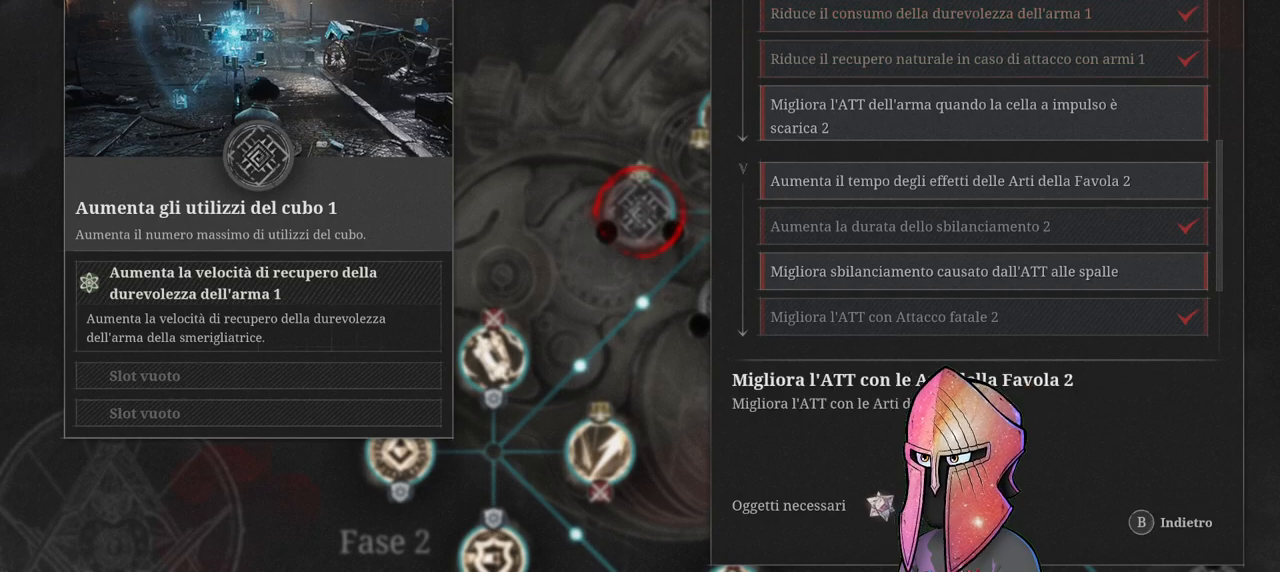
{"buttons": [], "left_stick": "center", "right_stick": "center", "events": []}
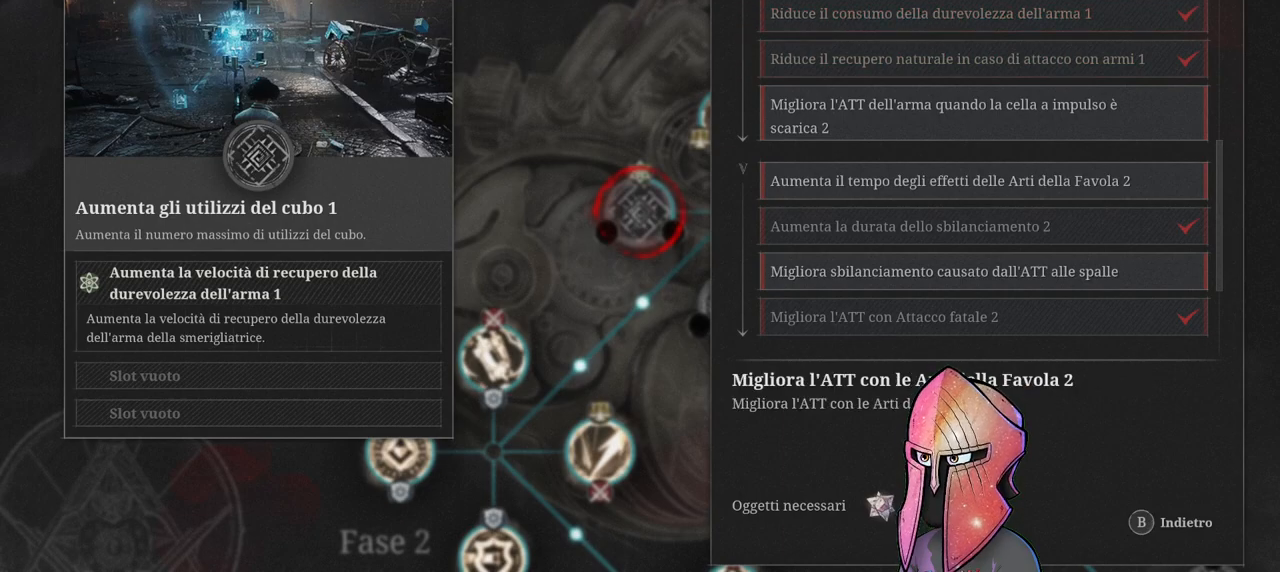
{"buttons": [], "left_stick": "center", "right_stick": "center", "events": []}
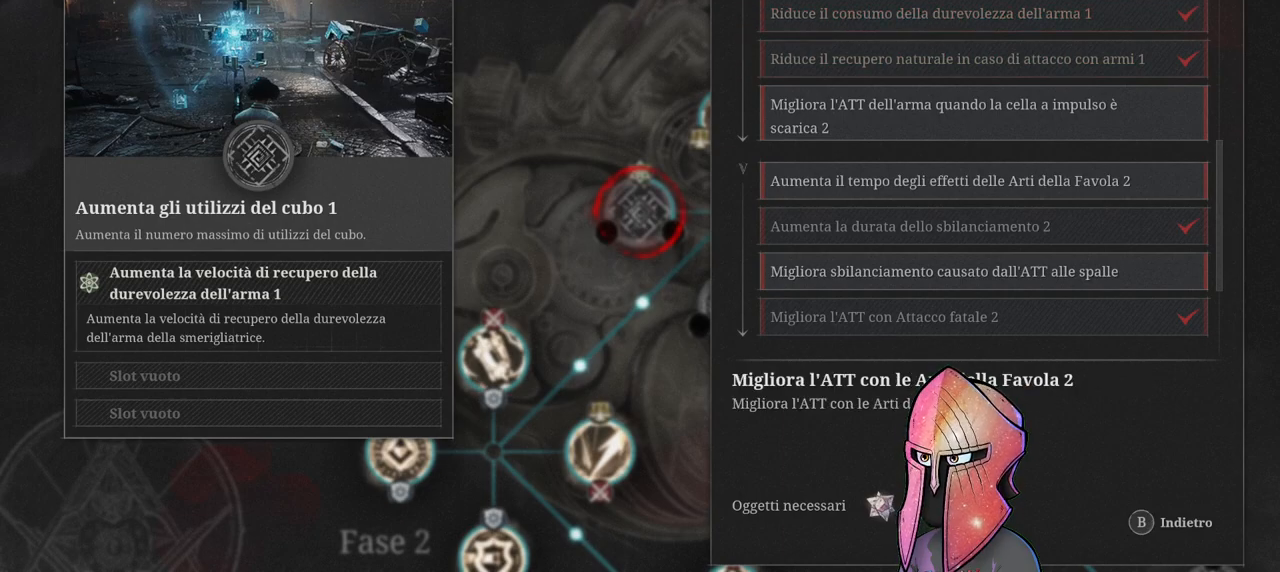
{"buttons": ["A"], "left_stick": "center", "right_stick": "center", "events": [[500, "A", "down"]]}
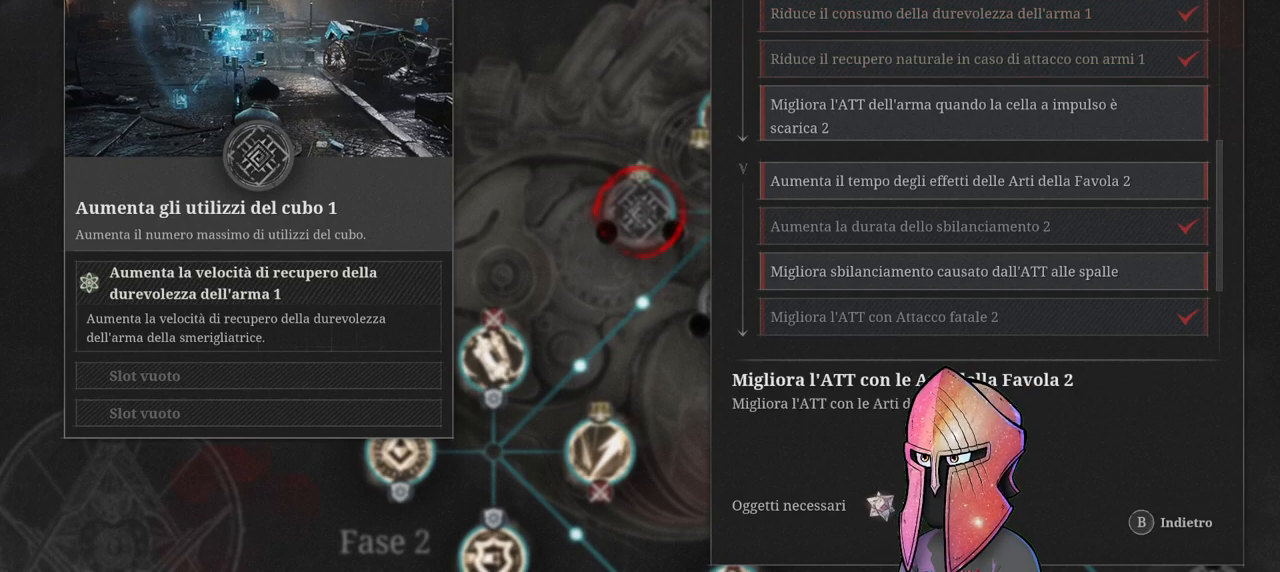
{"buttons": [], "left_stick": "center", "right_stick": "center", "events": [[133, "A", "up"], [217, "A", "down"], [317, "A", "up"]]}
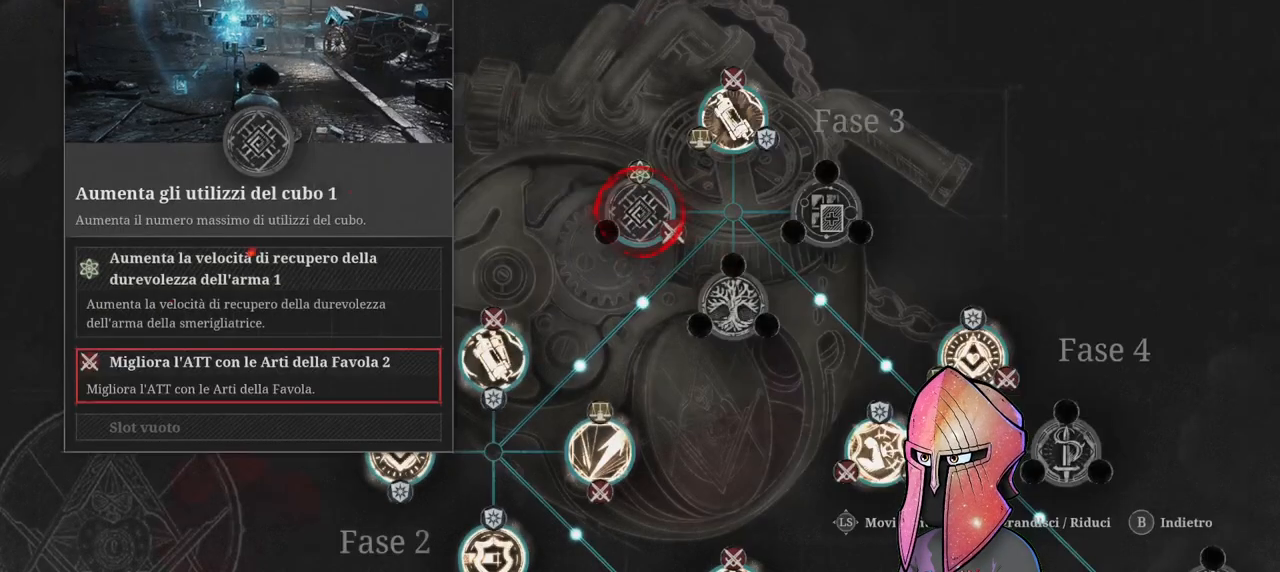
{"buttons": [], "left_stick": "center", "right_stick": "center", "events": []}
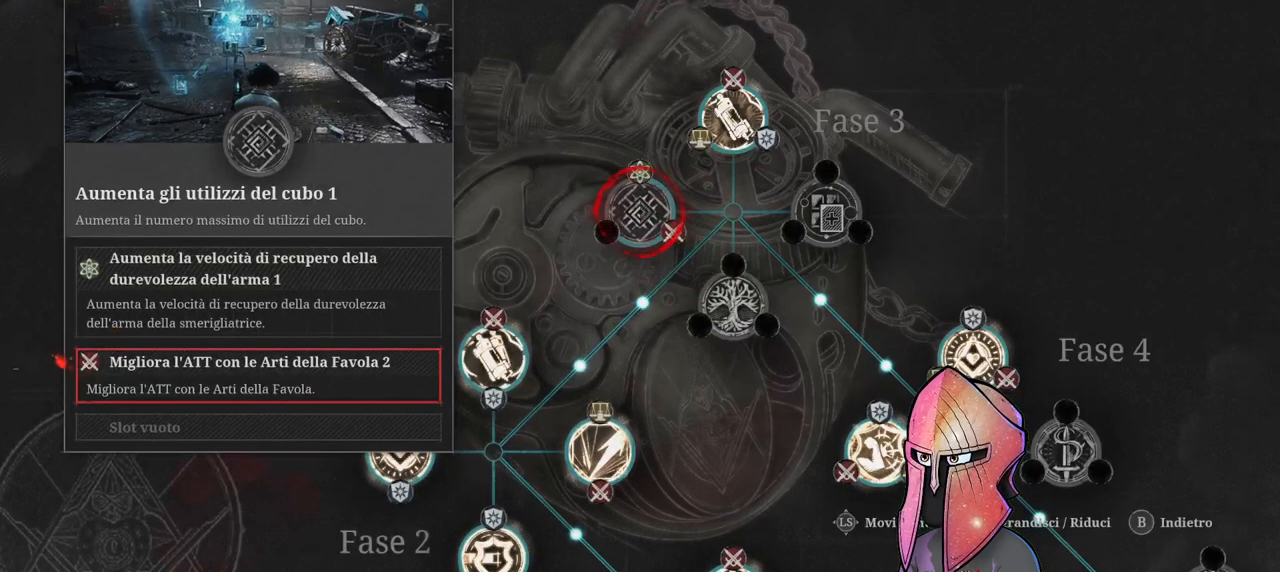
{"buttons": [], "left_stick": "center", "right_stick": "center", "events": [[100, "B", "down"], [233, "B", "up"]]}
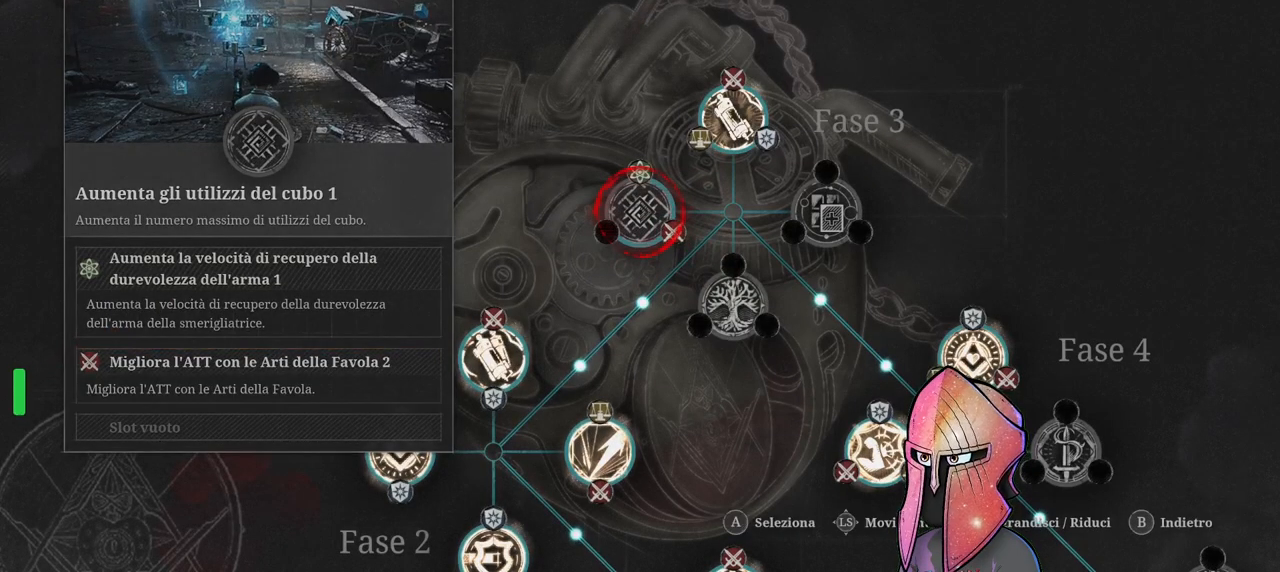
{"buttons": ["B"], "left_stick": "center", "right_stick": "center", "events": [[467, "B", "down"]]}
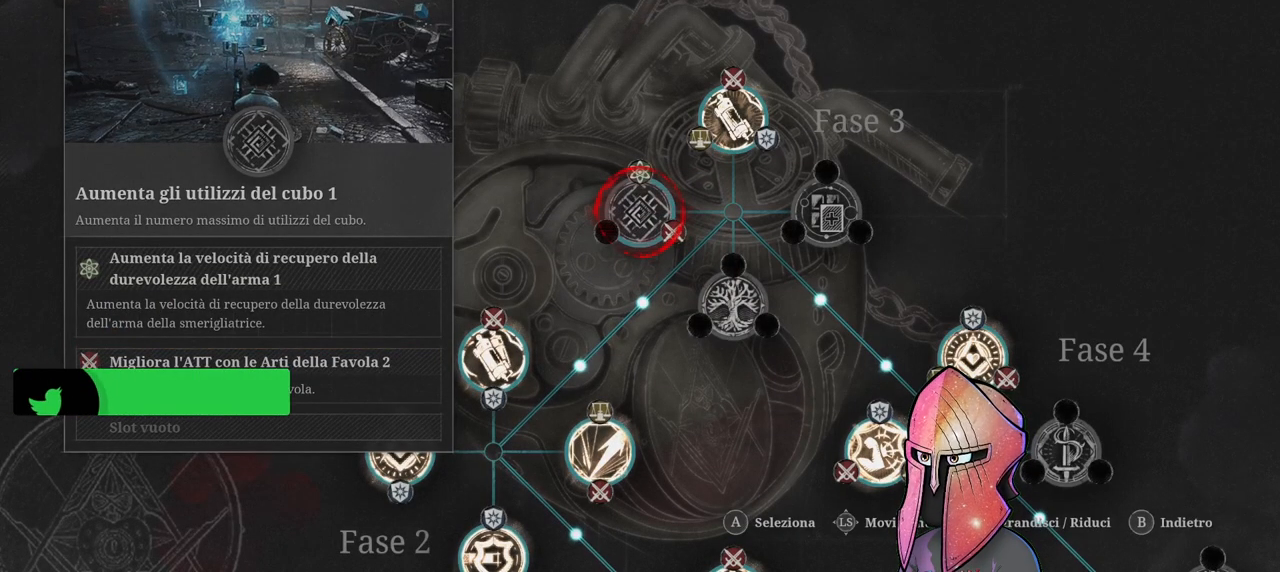
{"buttons": [], "left_stick": "center", "right_stick": "center", "events": [[133, "B", "up"]]}
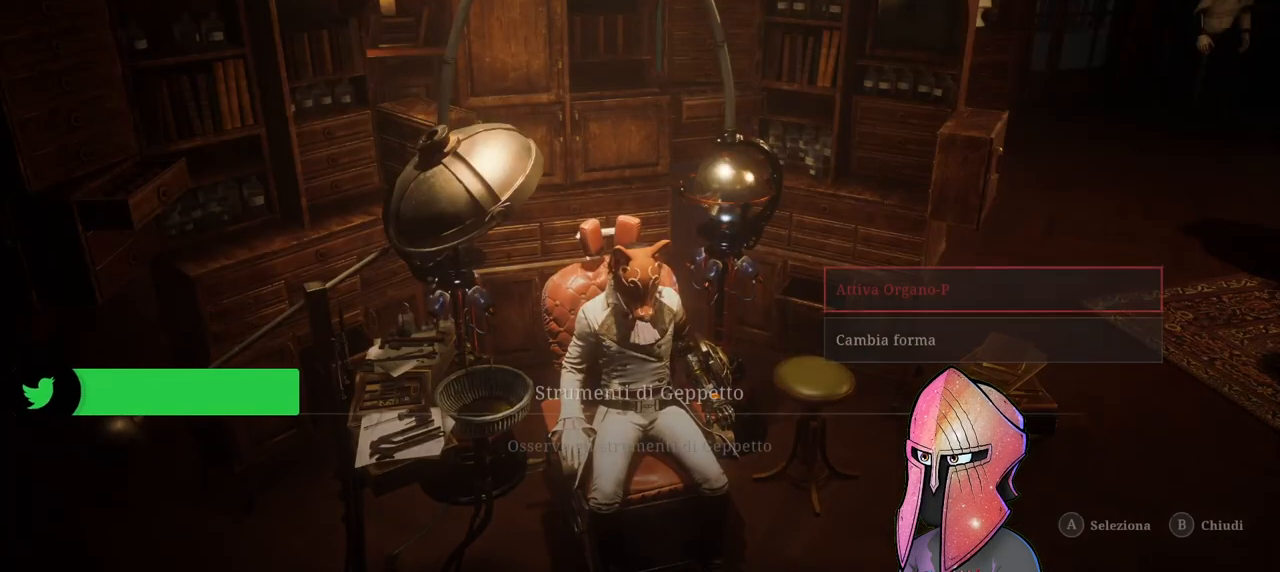
{"buttons": [], "left_stick": "center", "right_stick": "center", "events": [[217, "B", "down"], [317, "B", "up"]]}
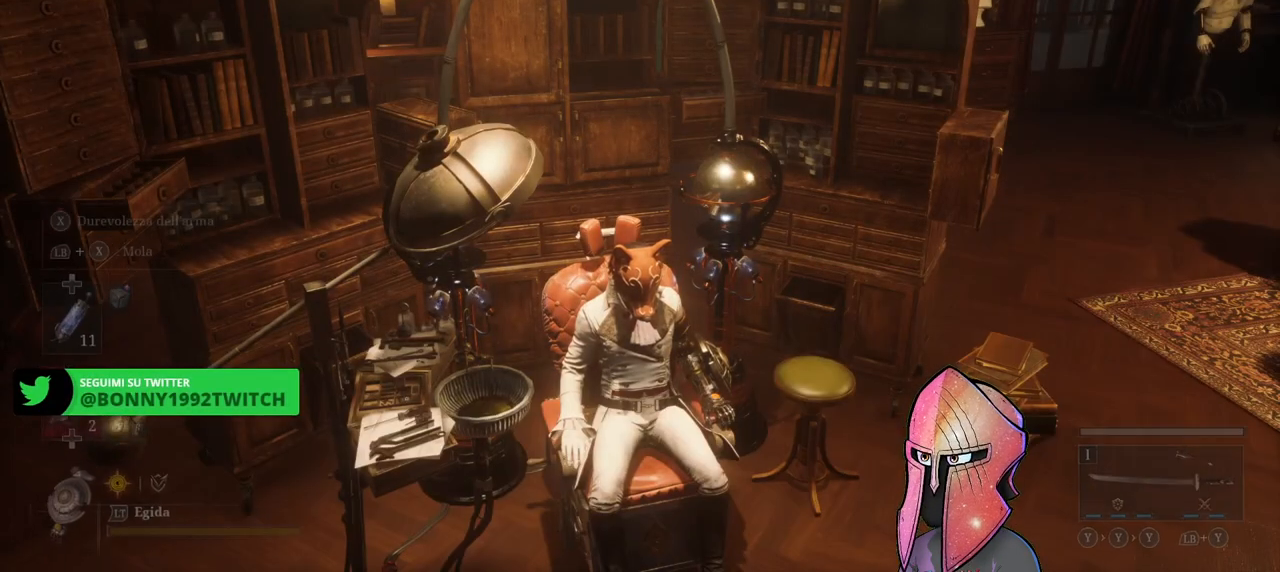
{"buttons": [], "left_stick": "center", "right_stick": "right", "events": [[333, "right_stick", "right"]]}
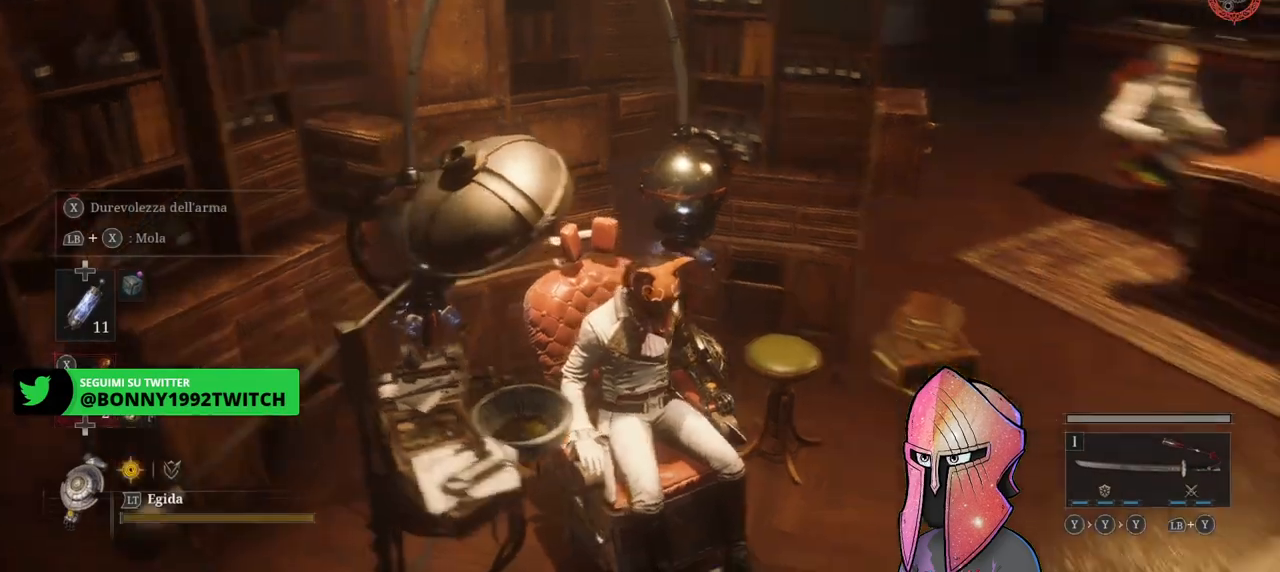
{"buttons": [], "left_stick": "center", "right_stick": "center", "events": [[17, "right_stick", "center"]]}
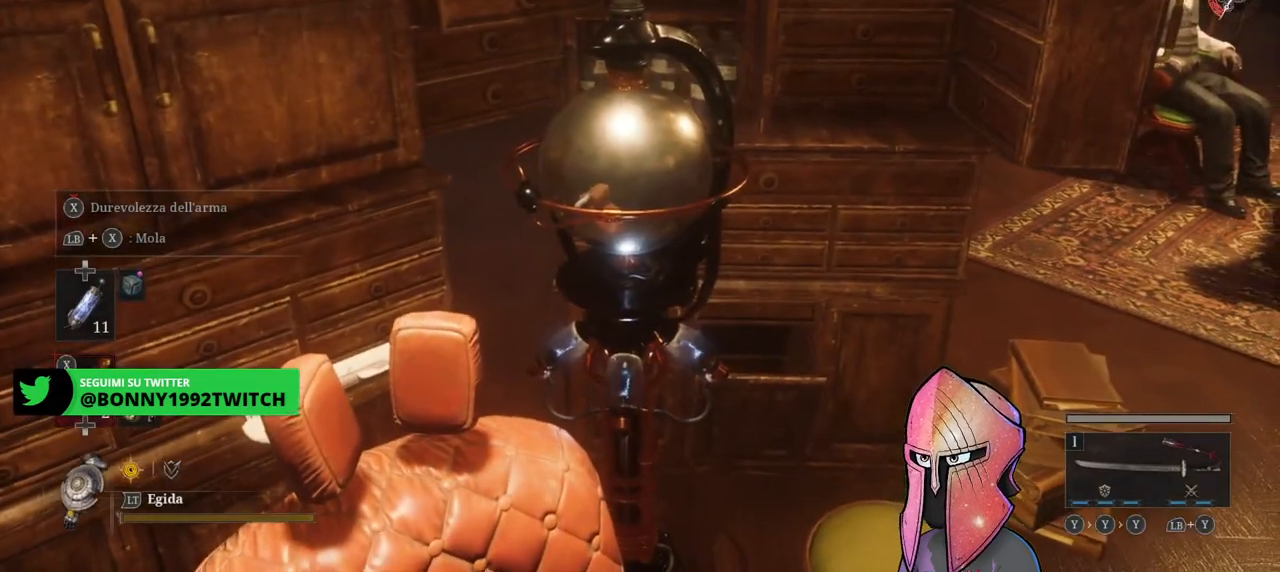
{"buttons": [], "left_stick": "center", "right_stick": "right", "events": [[150, "right_stick", "right"]]}
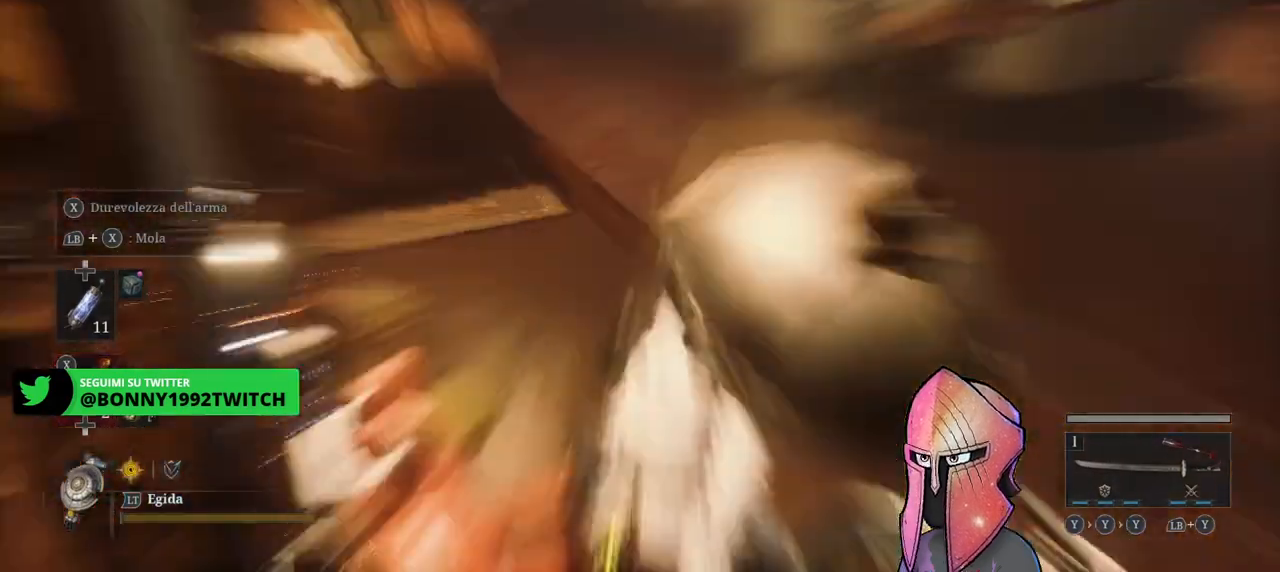
{"buttons": [], "left_stick": "up", "right_stick": "center", "events": [[117, "left_stick", "up"], [183, "right_stick", "center"]]}
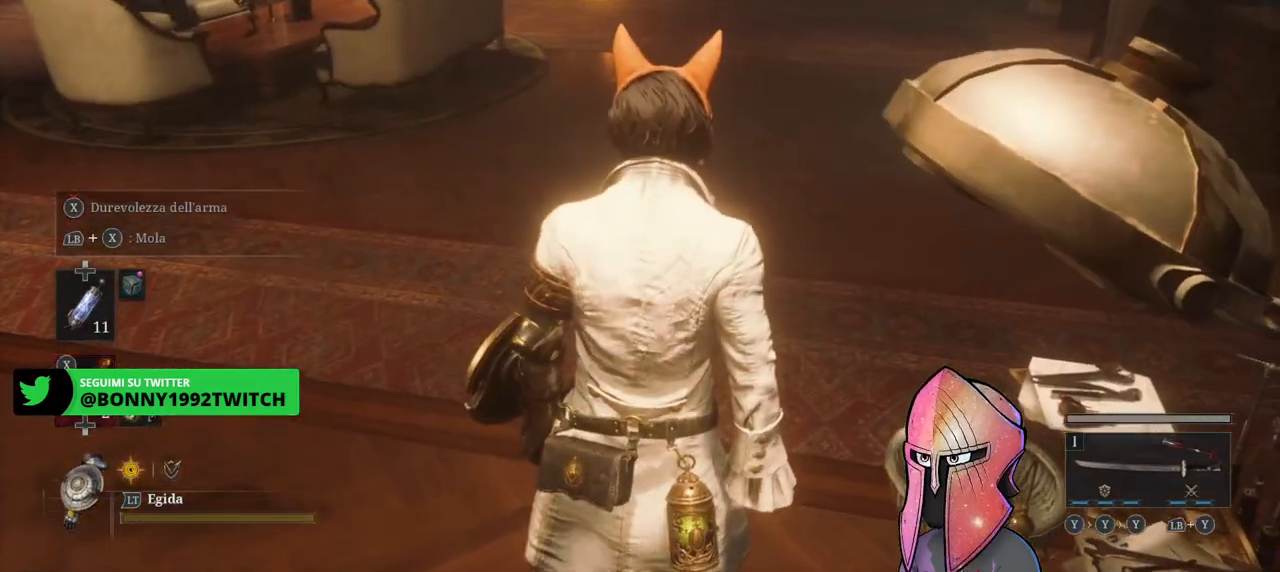
{"buttons": ["B"], "left_stick": "up", "right_stick": "center", "events": [[167, "B", "down"]]}
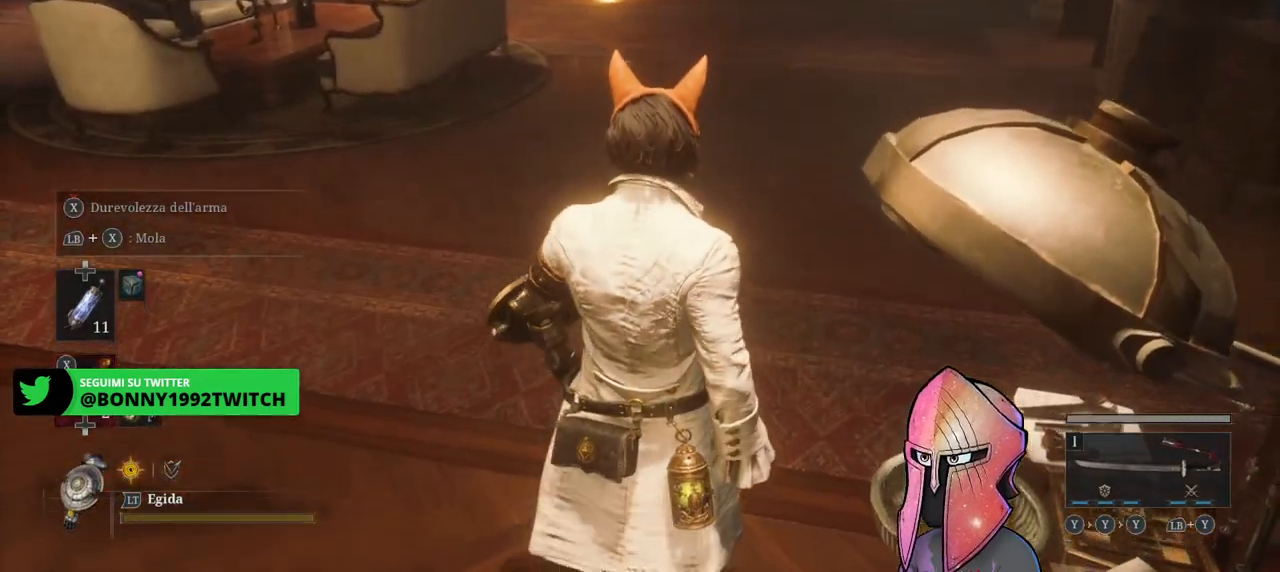
{"buttons": ["B"], "left_stick": "up", "right_stick": "center", "events": []}
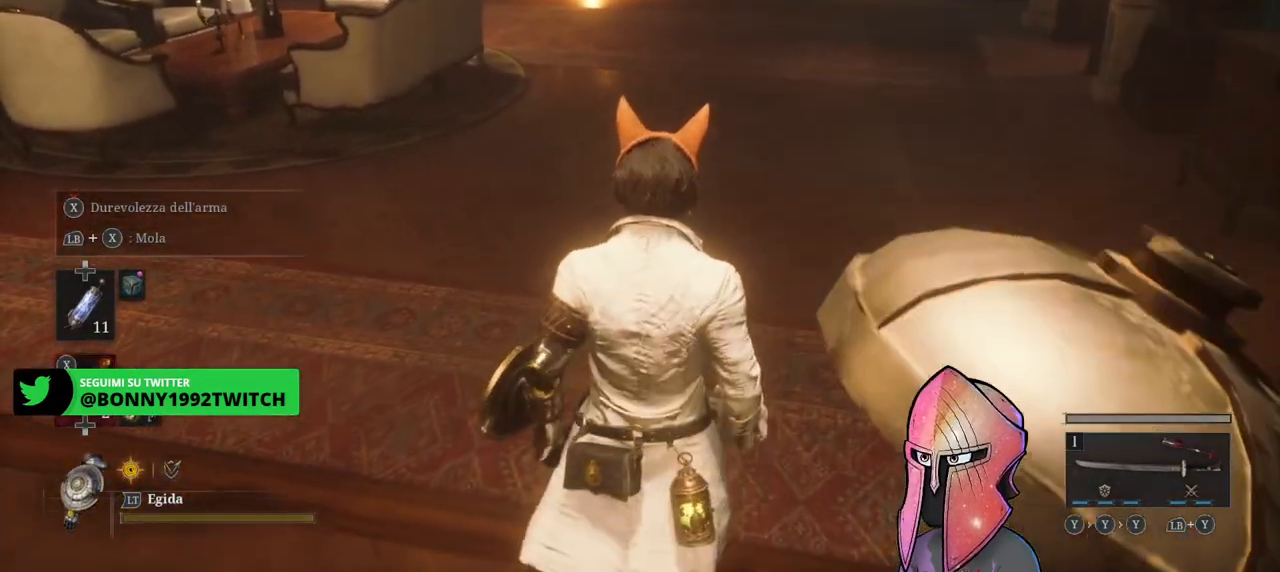
{"buttons": [], "left_stick": "up", "right_stick": "right", "events": [[67, "B", "up"], [300, "right_stick", "right"]]}
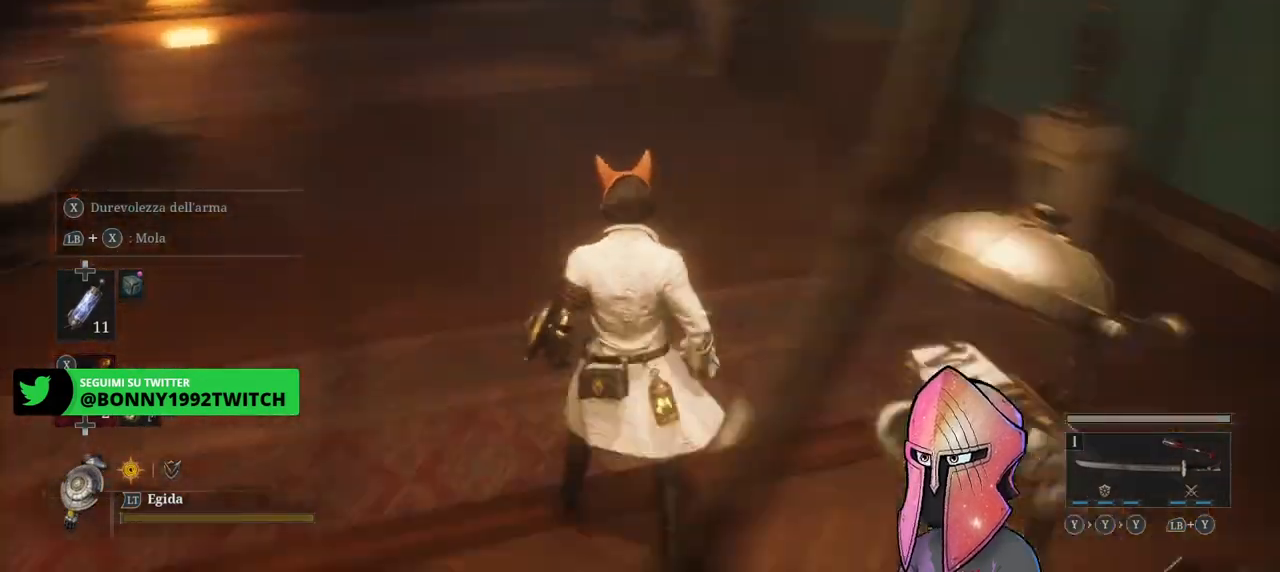
{"buttons": ["B"], "left_stick": "up-left", "right_stick": "center", "events": [[50, "right_stick", "center"], [67, "left_stick", "up-left"], [467, "B", "down"]]}
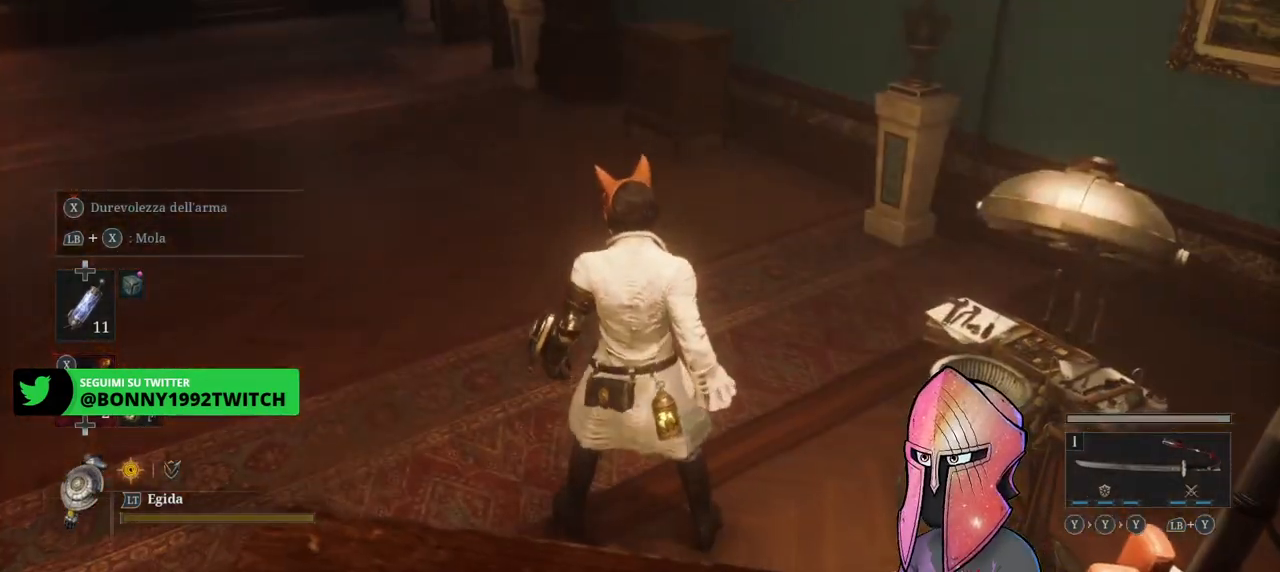
{"buttons": ["B"], "left_stick": "up-left", "right_stick": "center", "events": []}
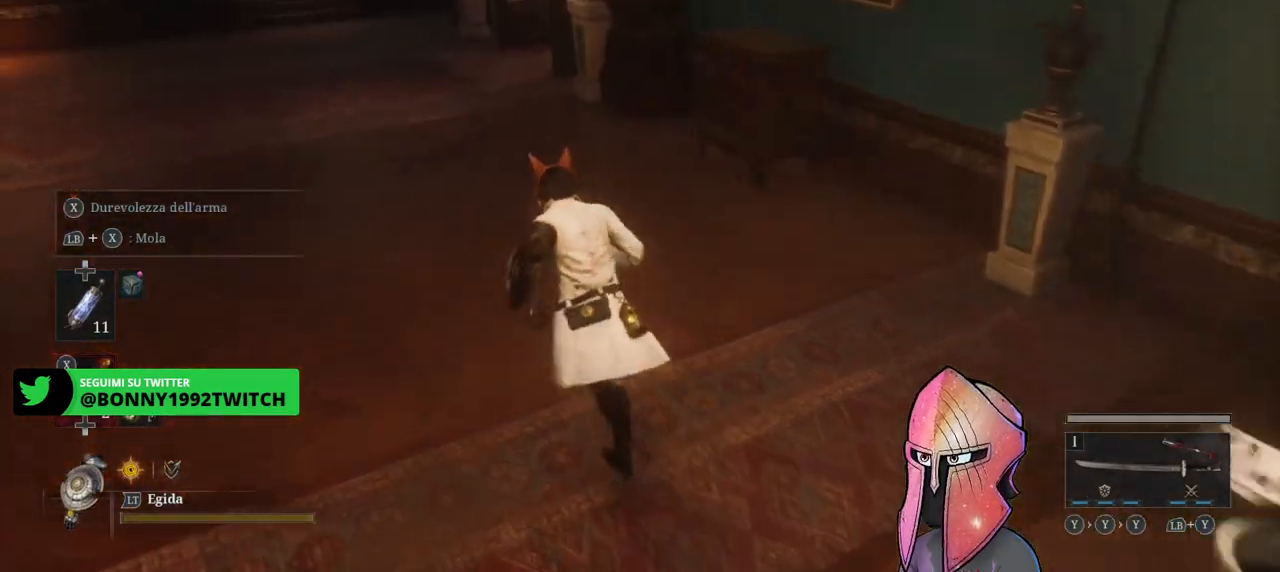
{"buttons": ["B"], "left_stick": "up", "right_stick": "center", "events": [[400, "left_stick", "up"]]}